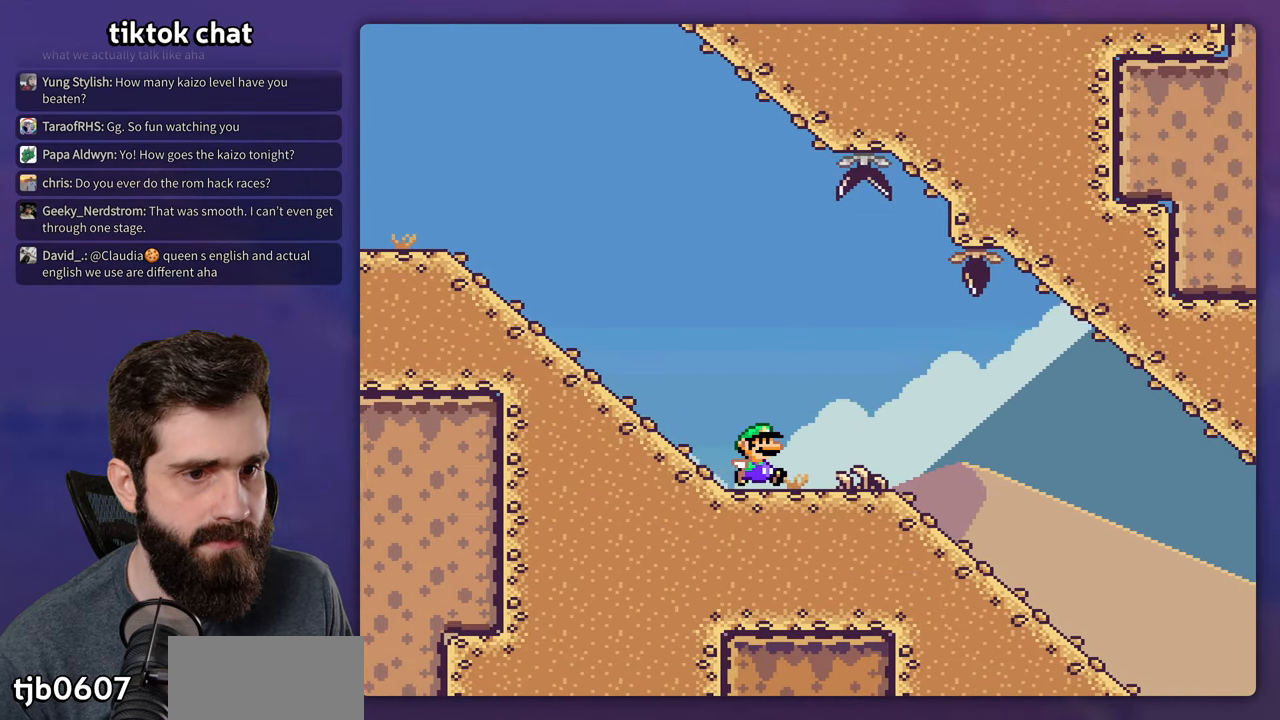
Gameplay with a controller (Nintendo layout); each line is a JSON object with the inputs held at the frame after it (dt_ms = milliseconds from this image to that frame). "events" lists button and stick changes between this image and that frame as [ms after this image, input, new state], when the widget could be followed in between. Not read: DPAD_UP L3 R1 R3.
{"dt_ms": 500, "buttons": ["X", "DPAD_RIGHT"], "events": []}
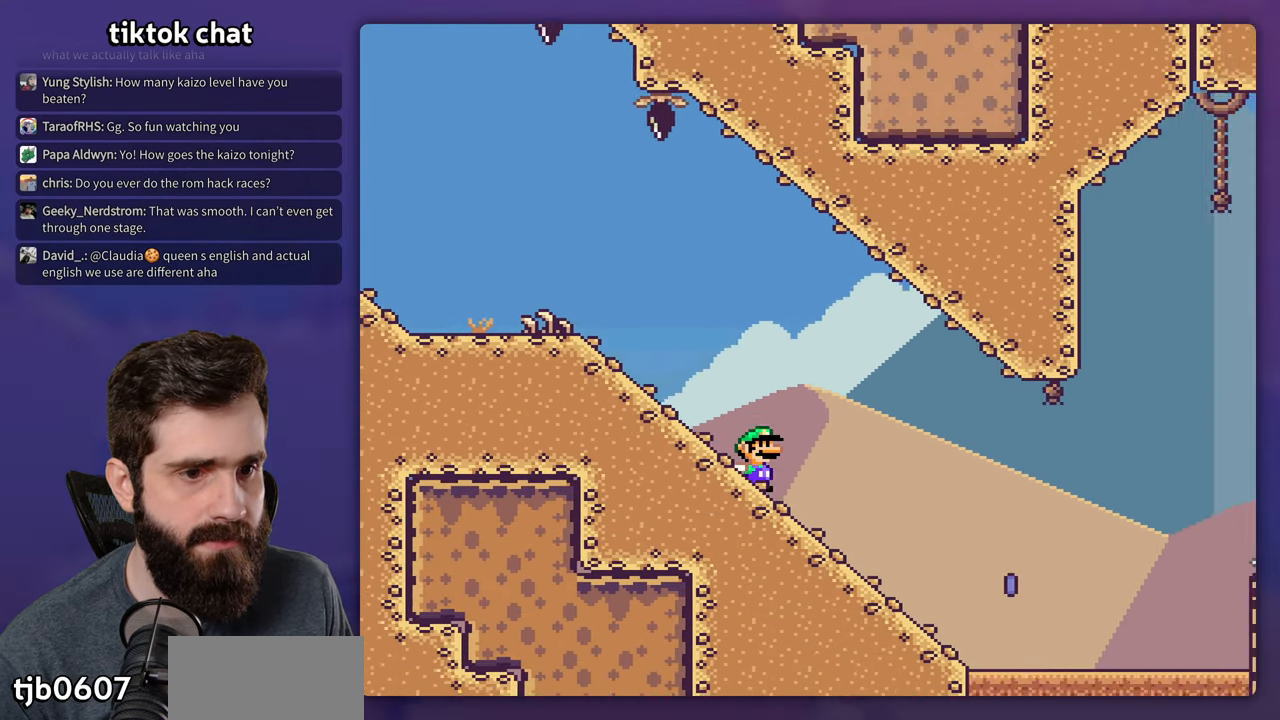
{"dt_ms": 500, "buttons": ["A", "X", "DPAD_RIGHT"], "events": [[317, "A", "down"]]}
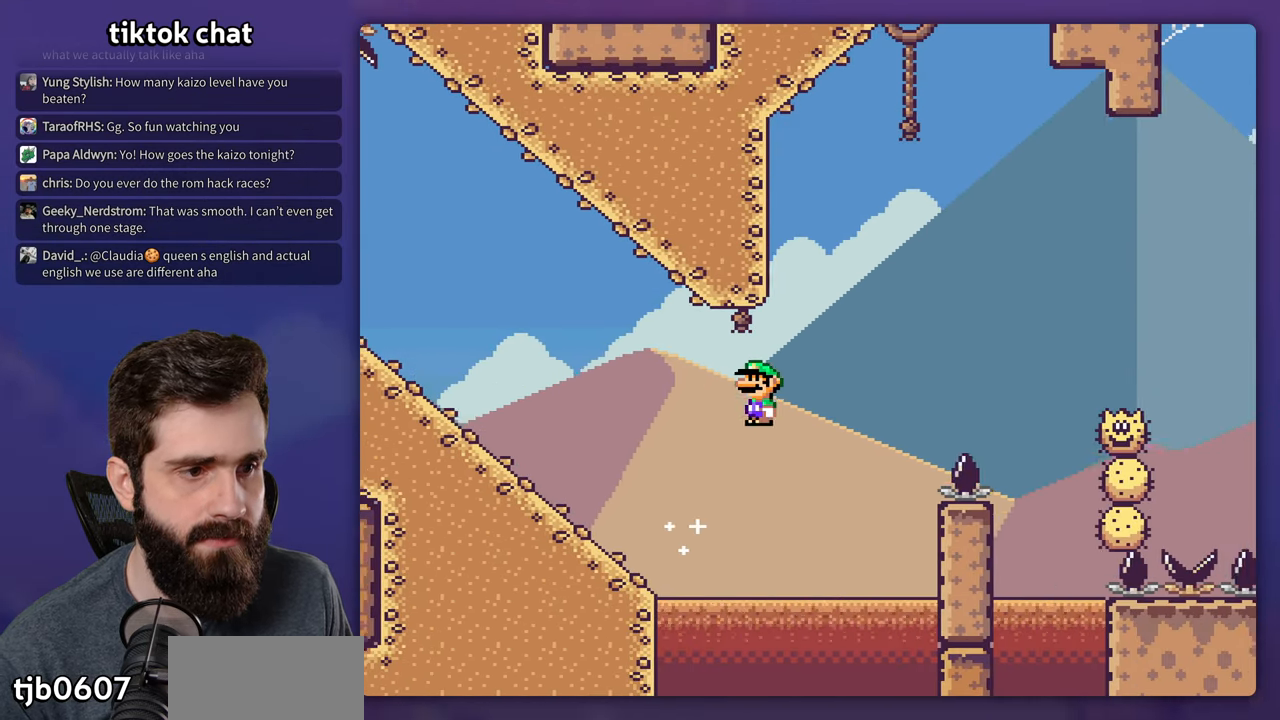
{"dt_ms": 500, "buttons": ["A", "X", "DPAD_RIGHT"], "events": []}
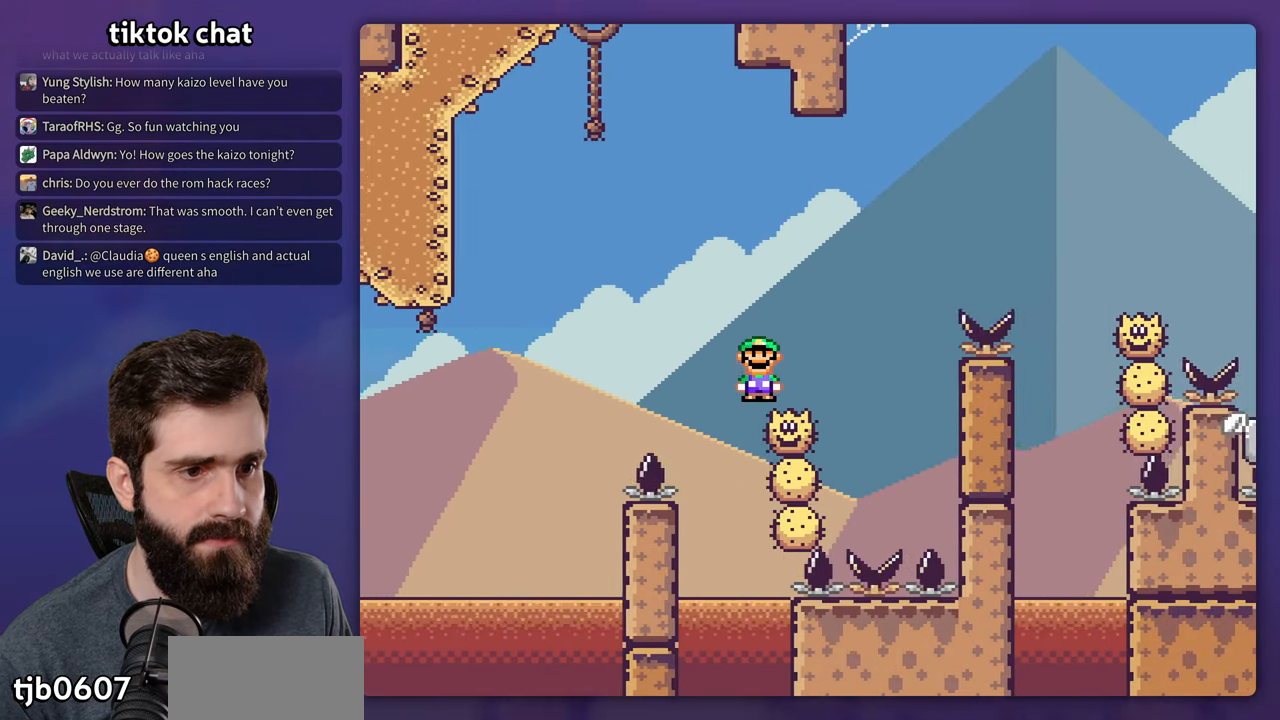
{"dt_ms": 1000, "buttons": ["A", "X", "DPAD_RIGHT"], "events": [[317, "A", "up"], [500, "DPAD_LEFT", "down"], [500, "DPAD_RIGHT", "up"], [533, "A", "down"], [617, "DPAD_LEFT", "up"], [617, "DPAD_RIGHT", "down"]]}
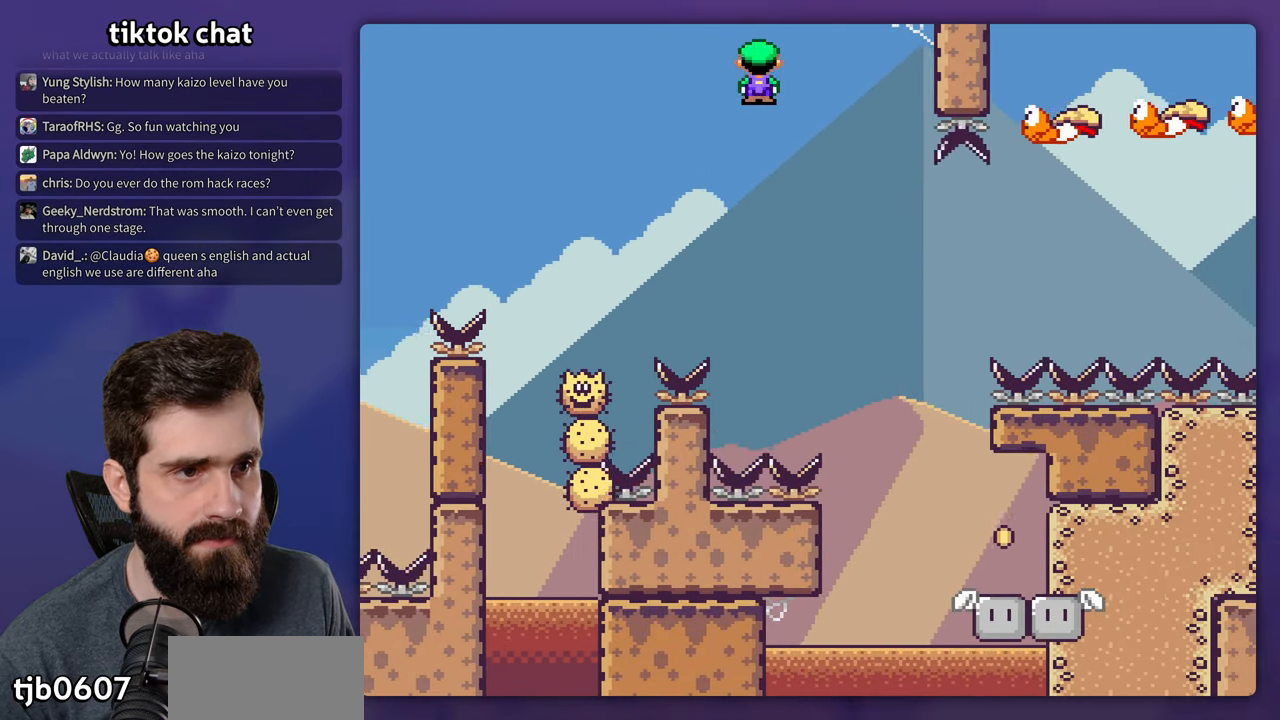
{"dt_ms": 500, "buttons": ["A", "X", "DPAD_RIGHT"], "events": [[17, "DPAD_LEFT", "down"], [17, "DPAD_RIGHT", "up"], [200, "DPAD_LEFT", "up"], [283, "DPAD_RIGHT", "down"]]}
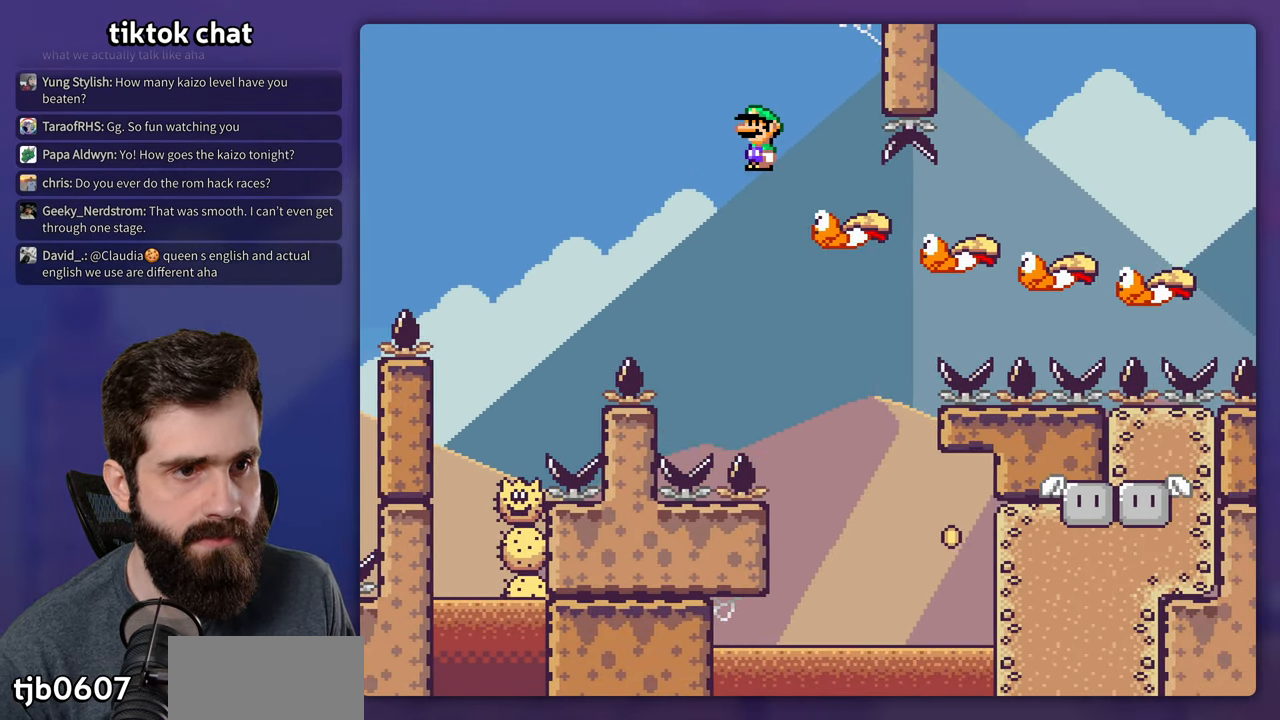
{"dt_ms": 500, "buttons": ["A", "X", "DPAD_LEFT"], "events": [[67, "DPAD_RIGHT", "up"], [83, "DPAD_LEFT", "down"], [184, "DPAD_LEFT", "up"], [200, "DPAD_RIGHT", "down"], [400, "DPAD_RIGHT", "up"], [417, "DPAD_LEFT", "down"]]}
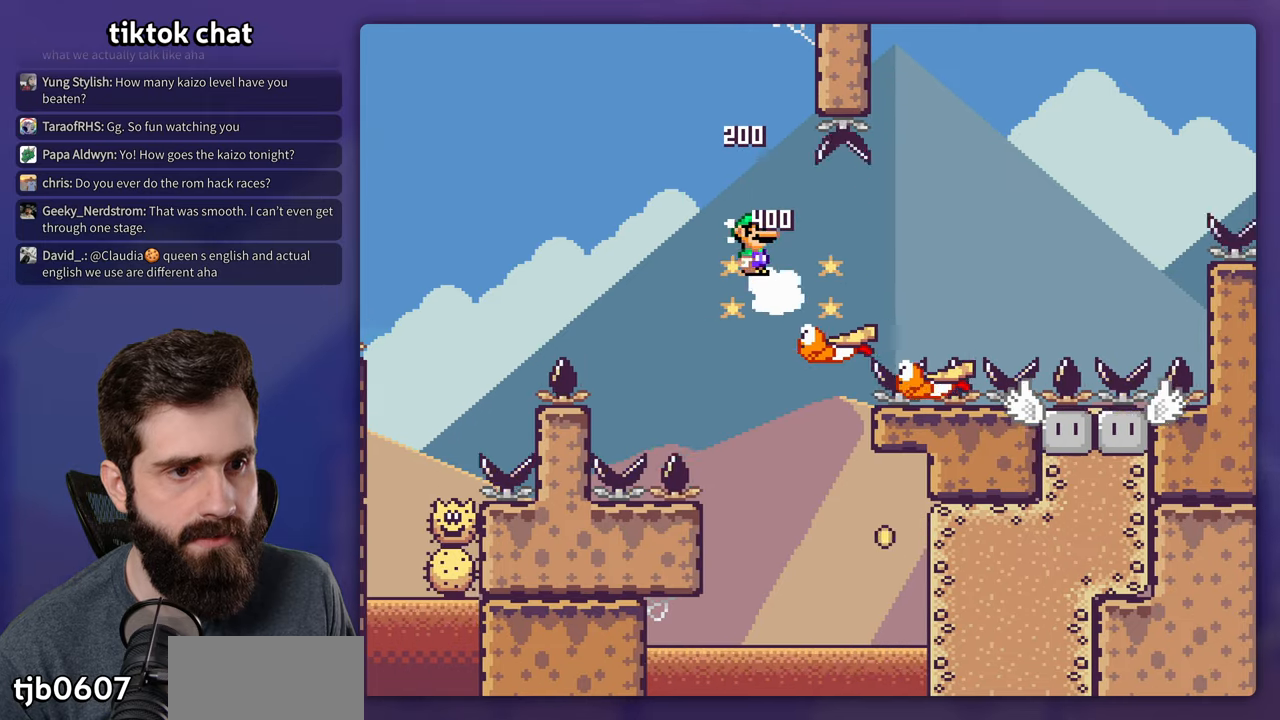
{"dt_ms": 500, "buttons": ["A", "X"], "events": [[67, "DPAD_LEFT", "up"], [84, "DPAD_RIGHT", "down"], [234, "DPAD_RIGHT", "up"]]}
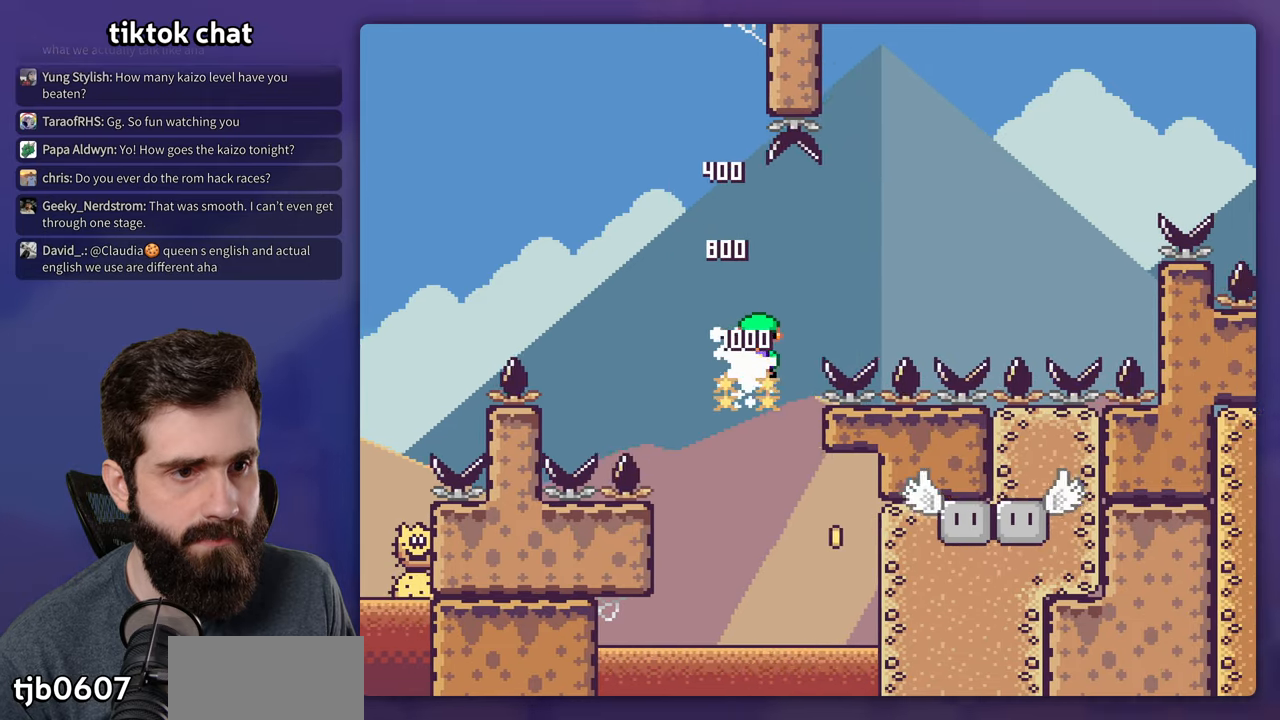
{"dt_ms": 500, "buttons": ["A", "X", "DPAD_LEFT"], "events": [[217, "DPAD_RIGHT", "down"], [434, "DPAD_RIGHT", "up"], [467, "DPAD_LEFT", "down"]]}
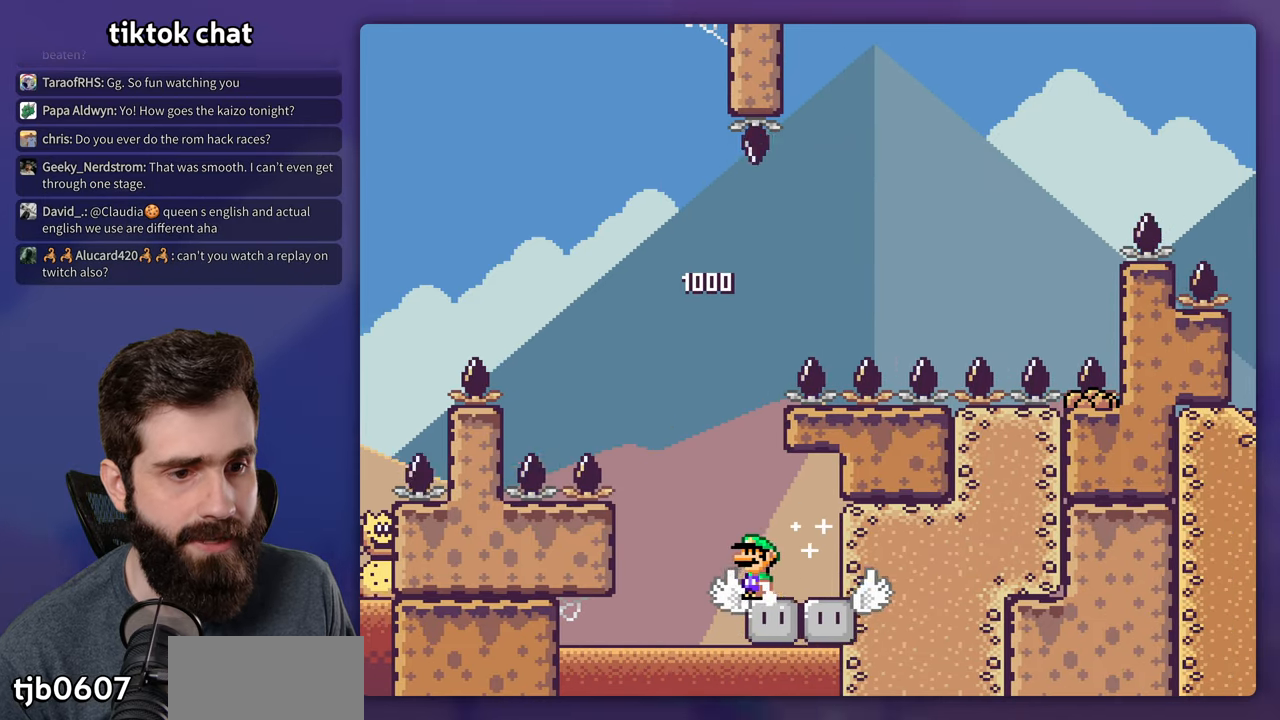
{"dt_ms": 500, "buttons": ["Y", "DPAD_RIGHT"], "events": [[84, "DPAD_LEFT", "up"], [100, "DPAD_RIGHT", "down"], [167, "A", "up"], [234, "DPAD_RIGHT", "up"], [284, "X", "up"], [284, "Y", "down"], [334, "DPAD_RIGHT", "down"]]}
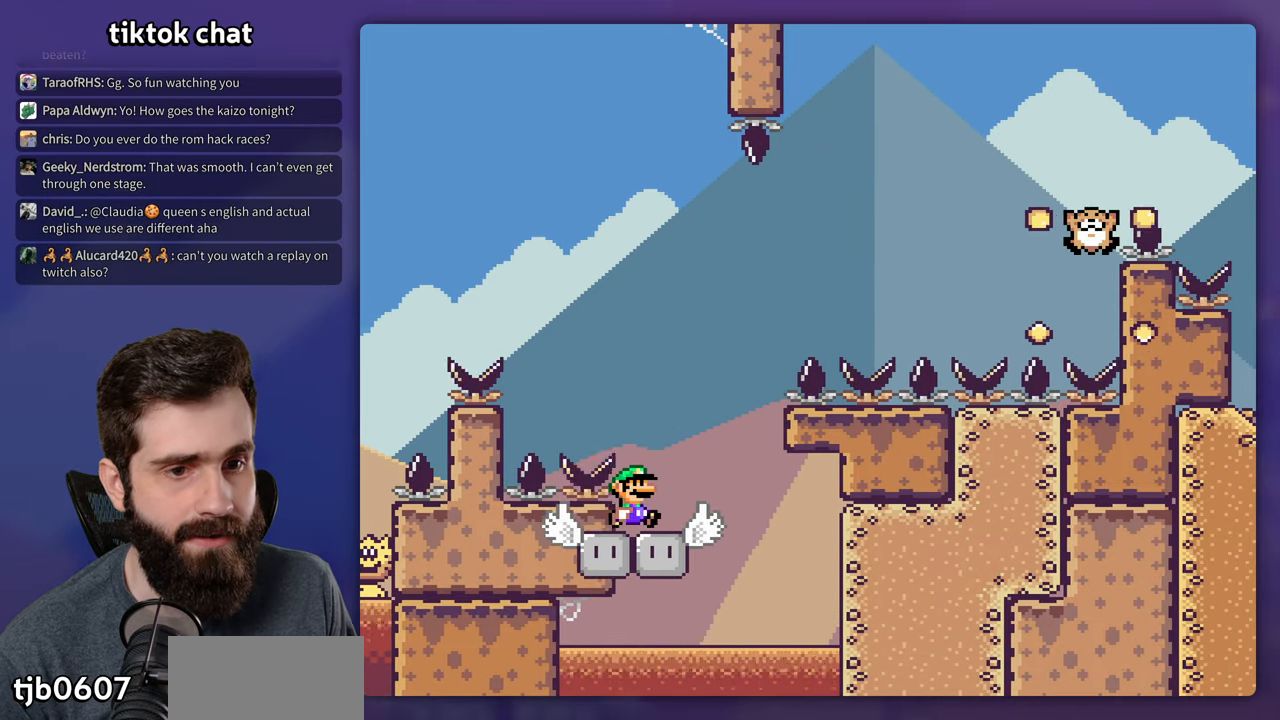
{"dt_ms": 500, "buttons": ["Y"], "events": [[100, "B", "down"], [117, "DPAD_LEFT", "down"], [117, "DPAD_RIGHT", "up"], [367, "B", "up"], [484, "DPAD_LEFT", "up"]]}
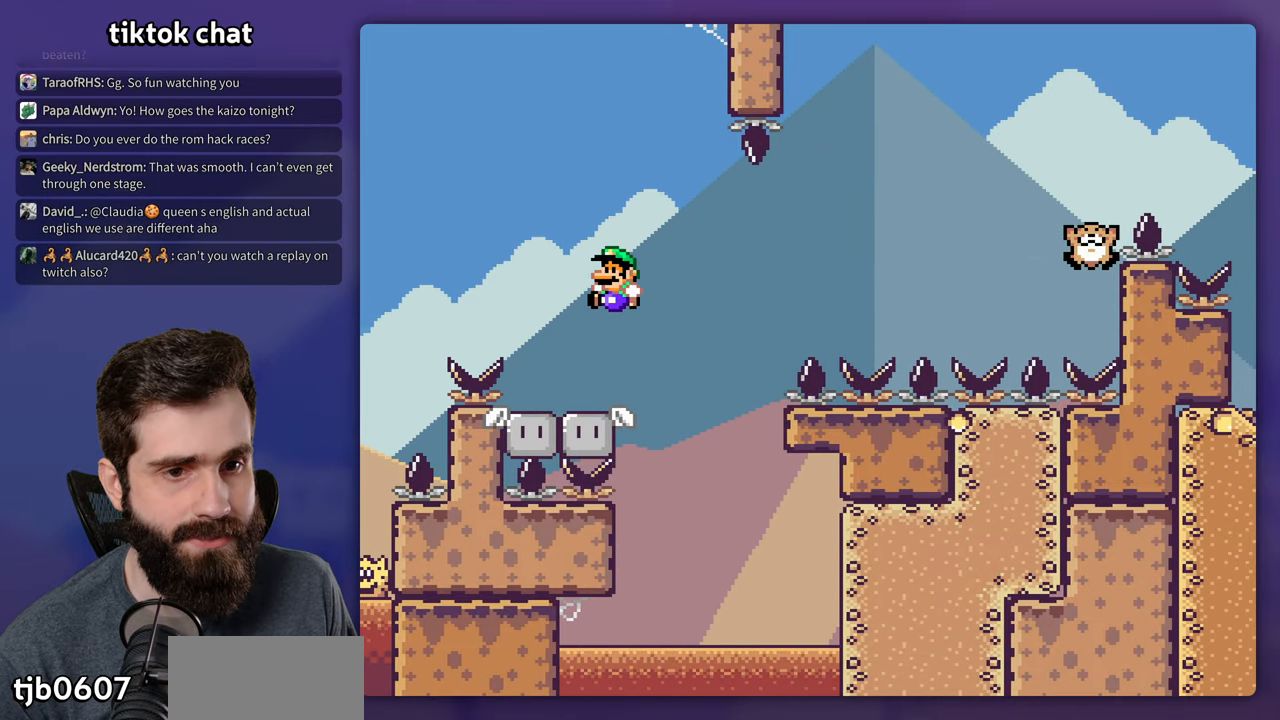
{"dt_ms": 500, "buttons": ["B", "Y", "DPAD_RIGHT"], "events": [[100, "DPAD_RIGHT", "down"], [400, "B", "down"]]}
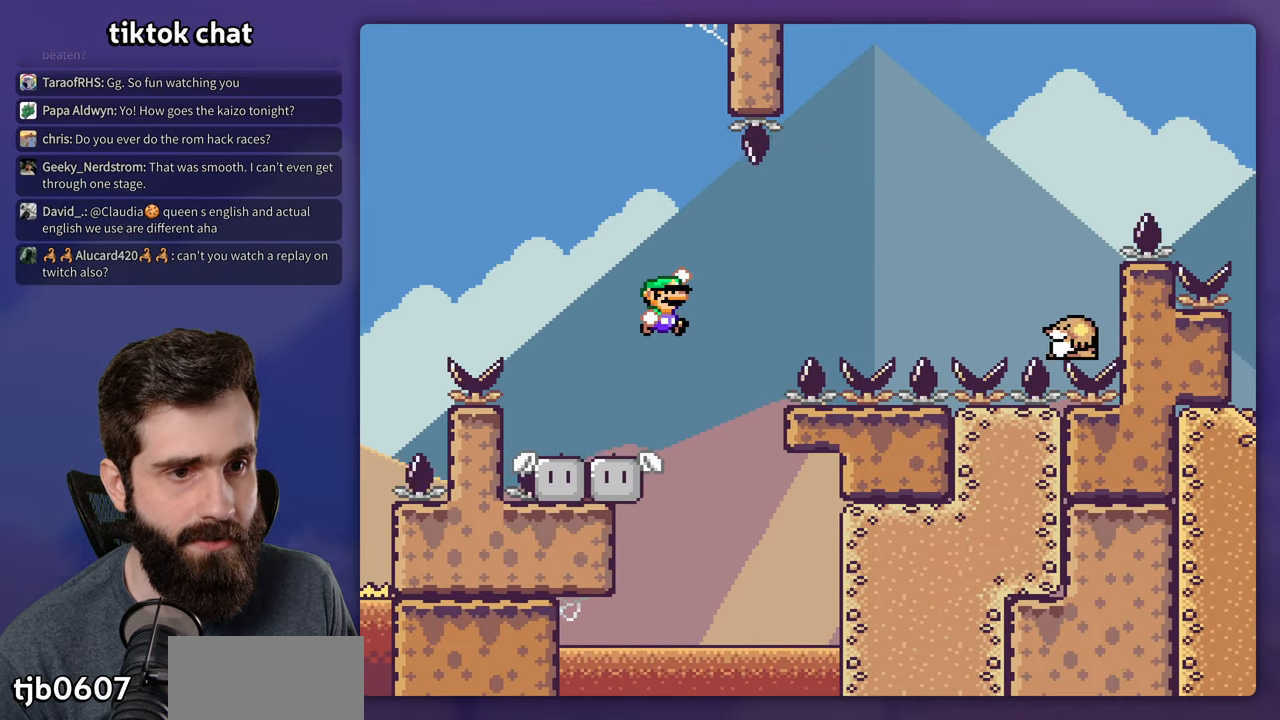
{"dt_ms": 500, "buttons": ["B", "Y", "DPAD_RIGHT"], "events": [[117, "B", "up"], [167, "B", "down"]]}
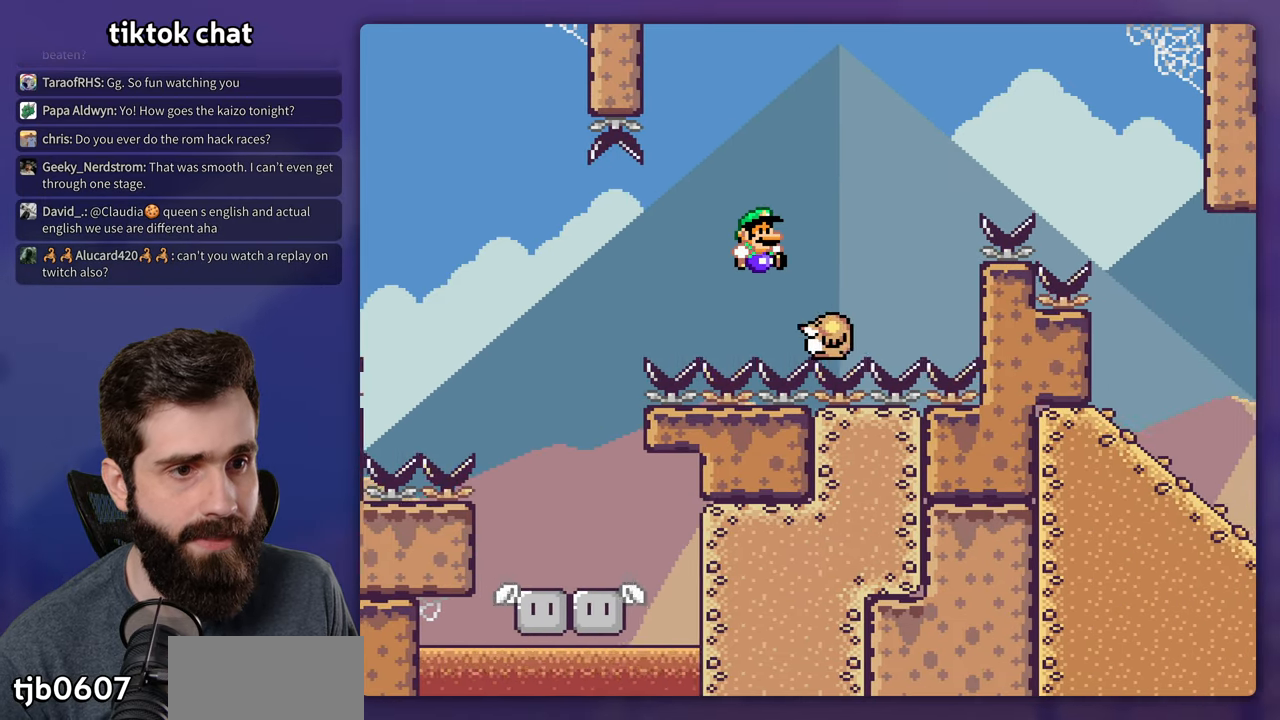
{"dt_ms": 500, "buttons": ["B", "Y", "DPAD_RIGHT"], "events": [[317, "B", "up"], [434, "B", "down"]]}
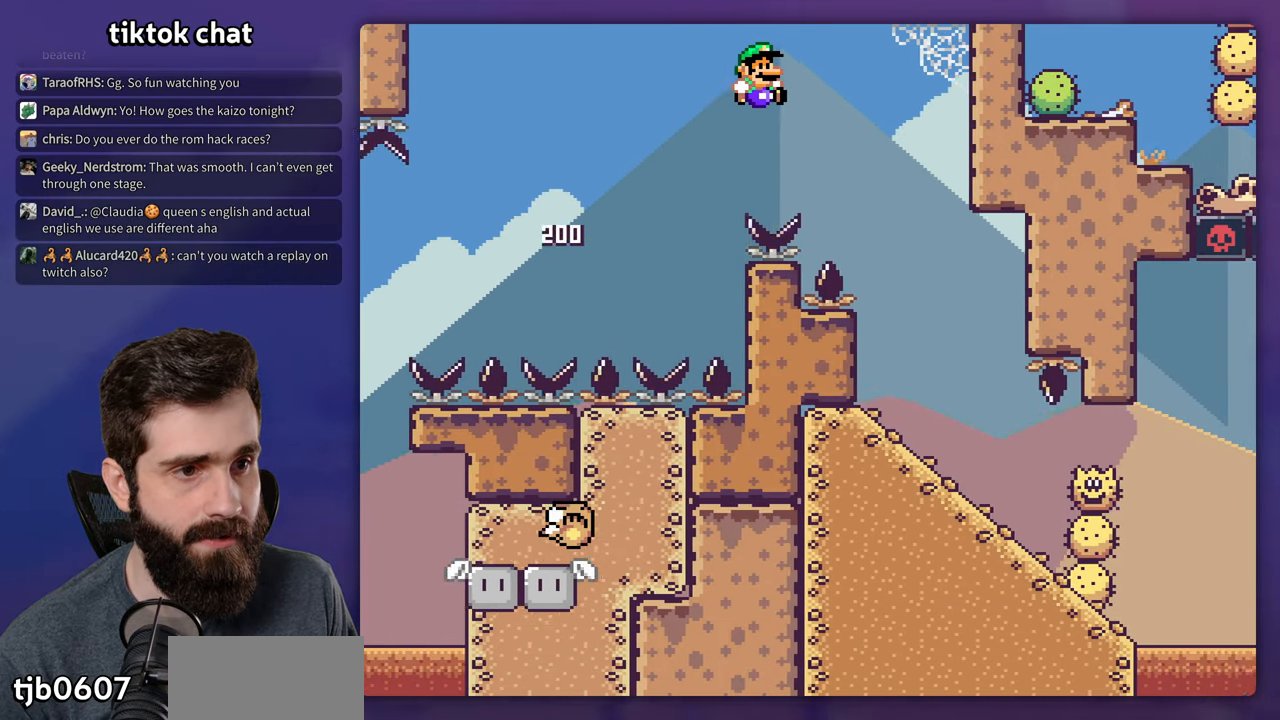
{"dt_ms": 1000, "buttons": ["X"], "events": [[200, "B", "up"], [267, "DPAD_RIGHT", "up"], [284, "DPAD_LEFT", "down"], [484, "DPAD_DOWN", "down"], [484, "DPAD_LEFT", "up"], [500, "DPAD_RIGHT", "down"], [600, "DPAD_RIGHT", "up"], [800, "Y", "up"], [834, "X", "down"], [967, "DPAD_DOWN", "up"]]}
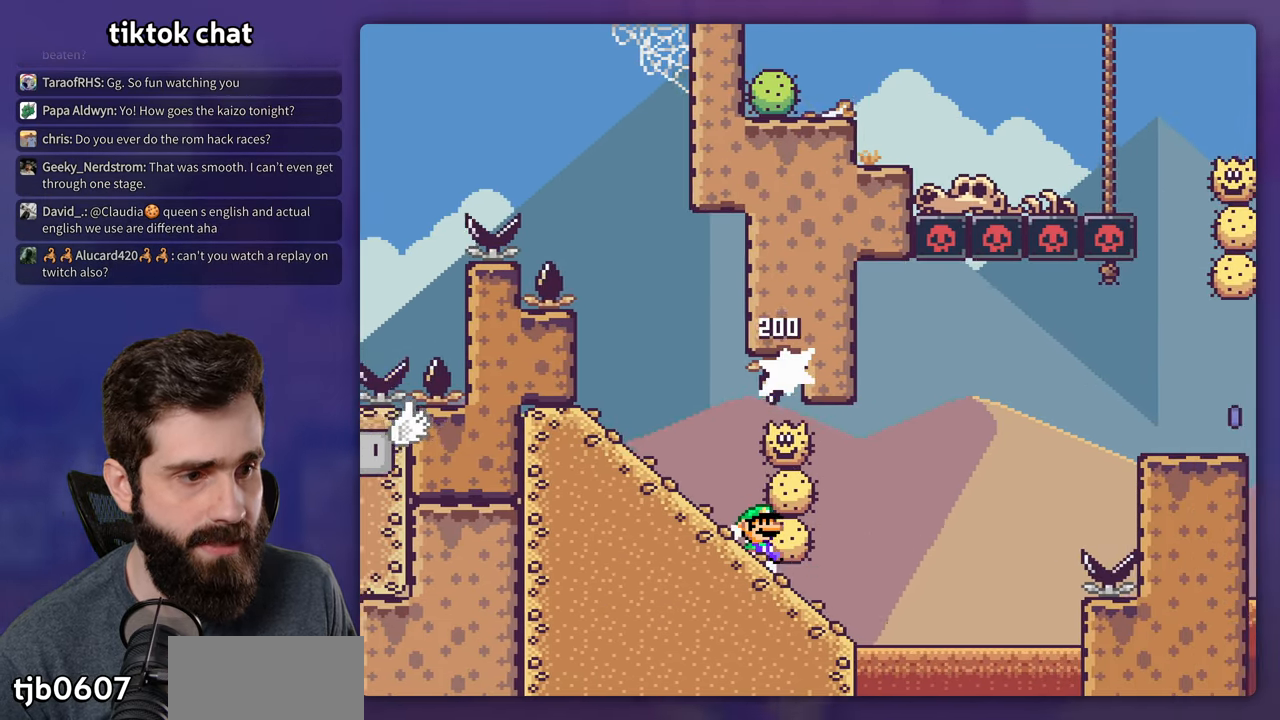
{"dt_ms": 500, "buttons": ["X"], "events": [[150, "A", "down"], [483, "A", "up"]]}
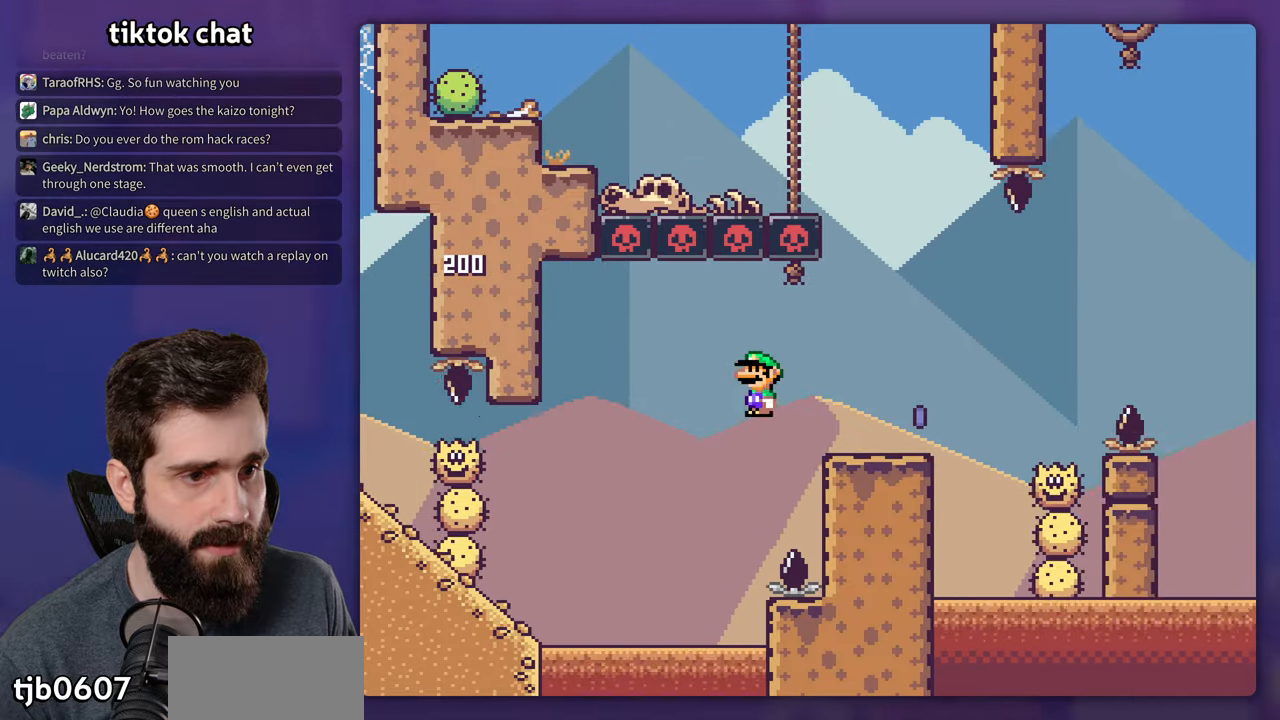
{"dt_ms": 500, "buttons": ["X"], "events": [[250, "A", "down"], [416, "A", "up"]]}
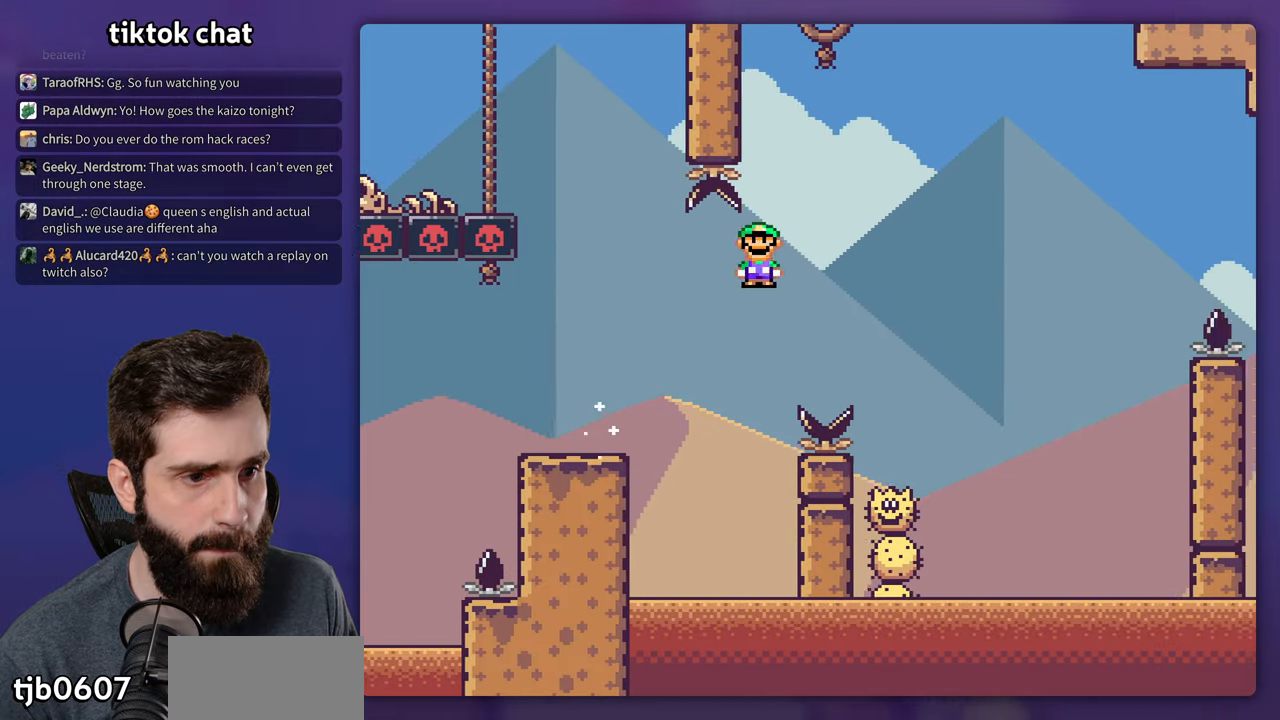
{"dt_ms": 500, "buttons": ["A", "X"], "events": [[150, "A", "down"], [266, "A", "up"], [366, "A", "down"]]}
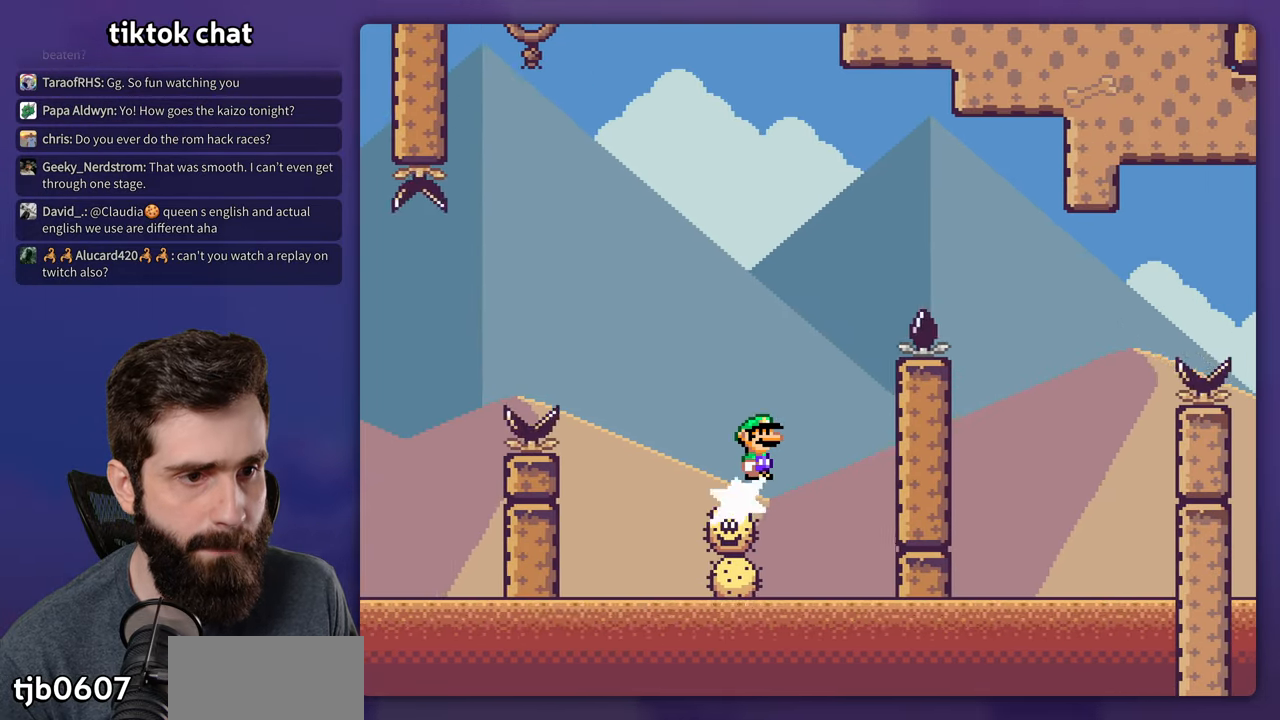
{"dt_ms": 500, "buttons": ["A", "X", "DPAD_RIGHT"], "events": [[66, "DPAD_LEFT", "down"], [200, "DPAD_LEFT", "up"], [200, "DPAD_RIGHT", "down"]]}
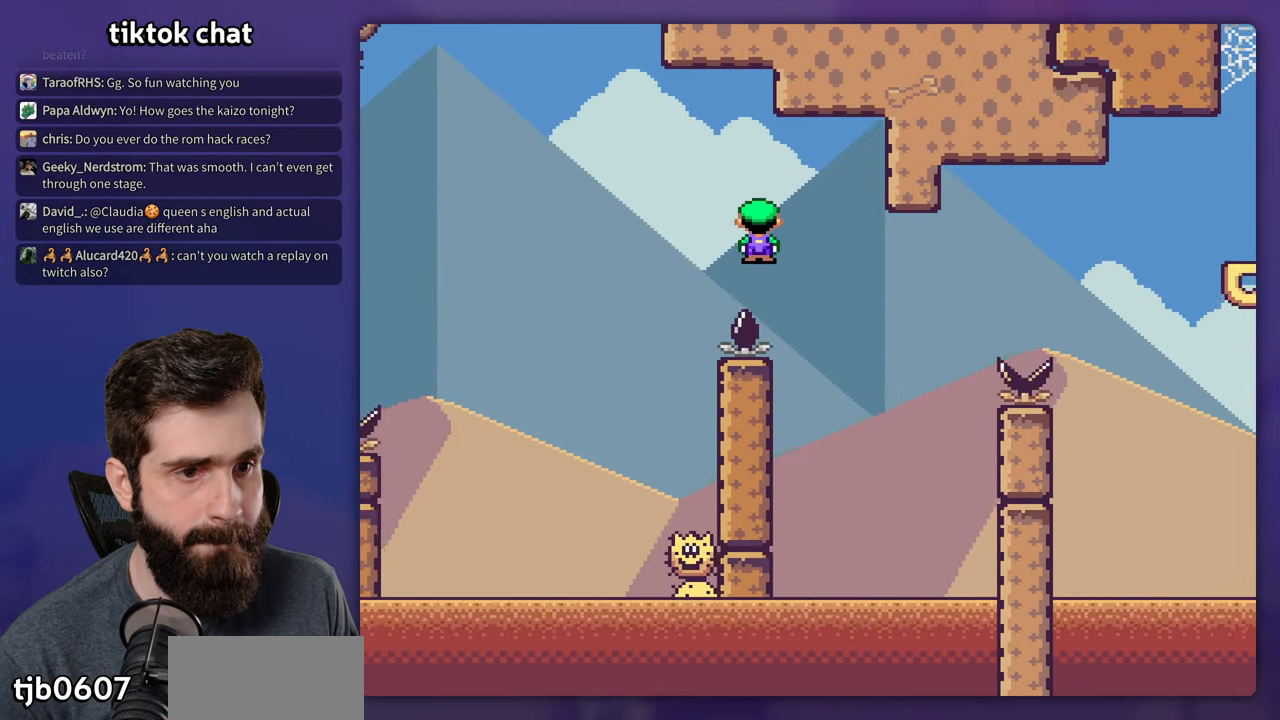
{"dt_ms": 500, "buttons": ["A", "X", "DPAD_RIGHT"], "events": [[133, "DPAD_LEFT", "down"], [133, "DPAD_RIGHT", "up"], [266, "DPAD_LEFT", "up"], [433, "DPAD_RIGHT", "down"]]}
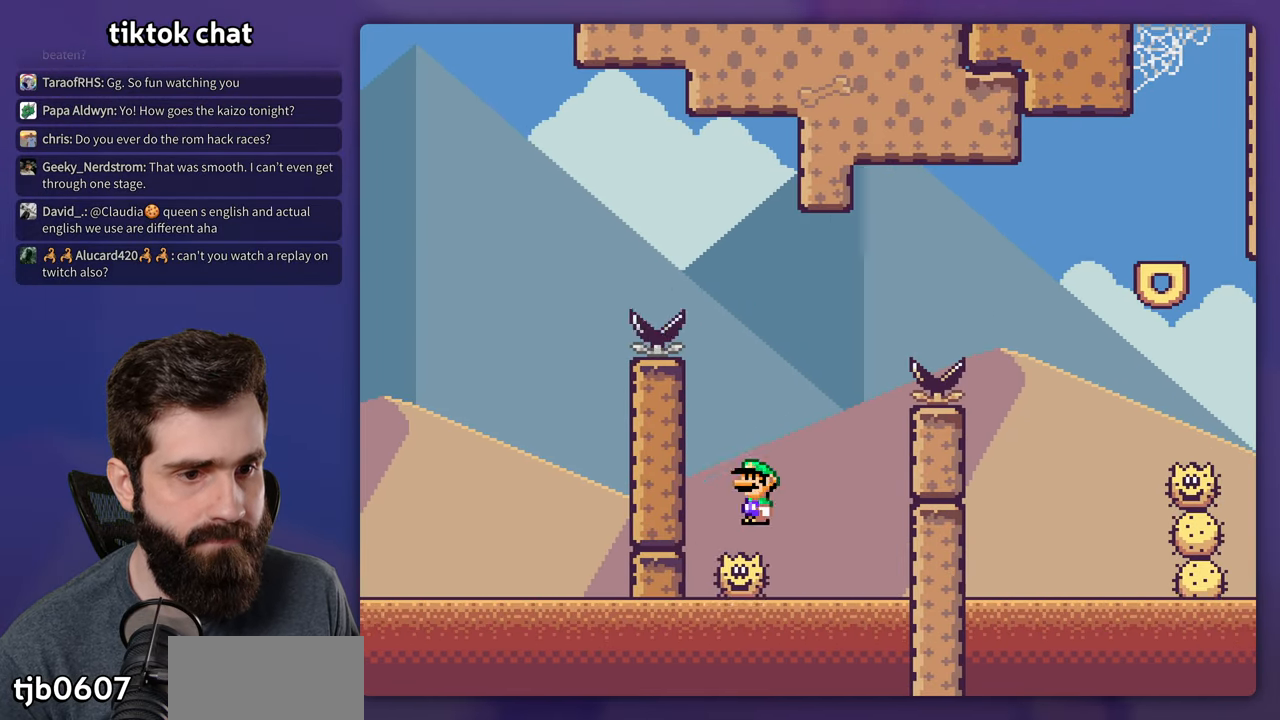
{"dt_ms": 500, "buttons": ["A", "X", "DPAD_RIGHT"], "events": []}
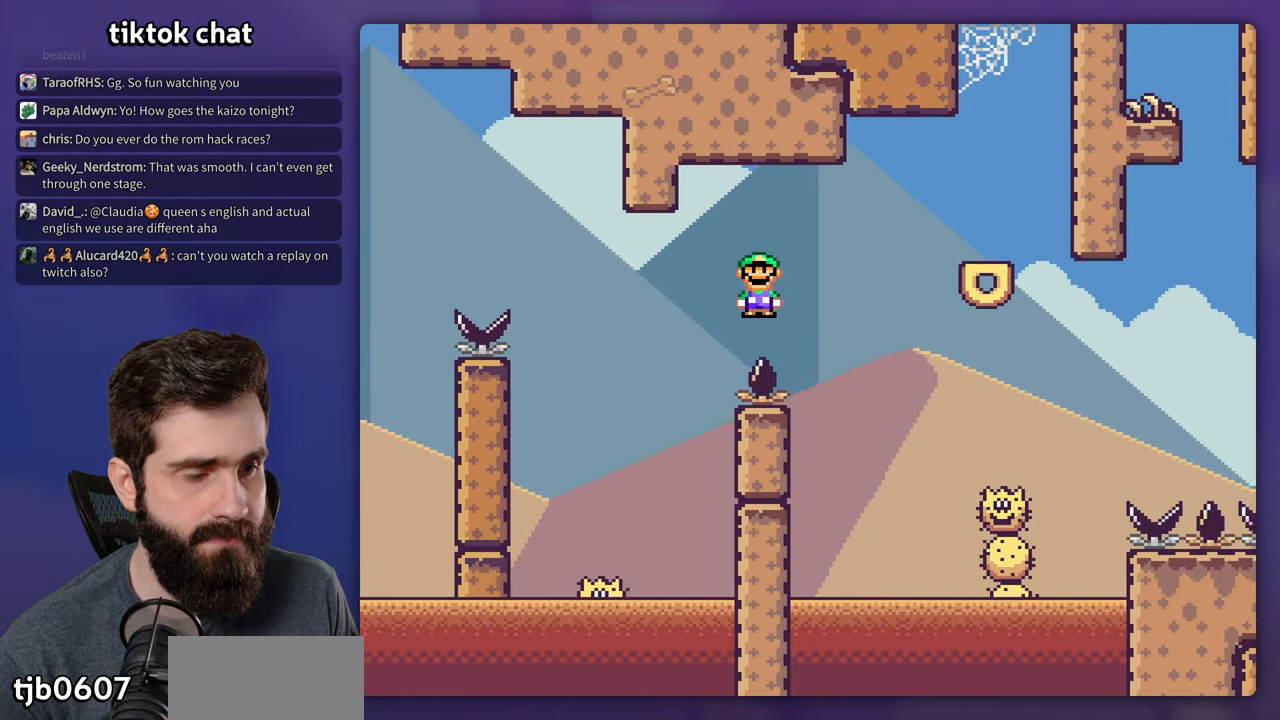
{"dt_ms": 500, "buttons": ["A", "X"], "events": [[500, "DPAD_RIGHT", "up"]]}
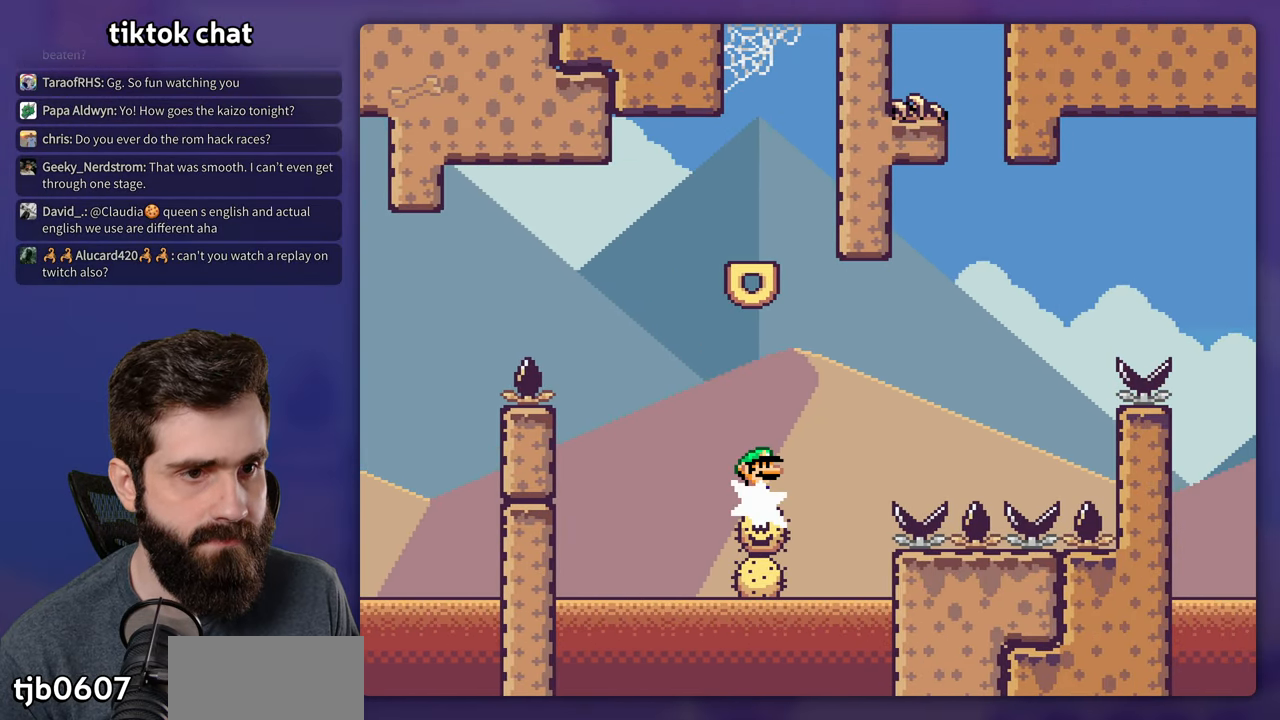
{"dt_ms": 500, "buttons": ["A", "X"], "events": [[16, "DPAD_LEFT", "down"], [300, "DPAD_LEFT", "up"], [366, "DPAD_RIGHT", "down"], [500, "DPAD_RIGHT", "up"]]}
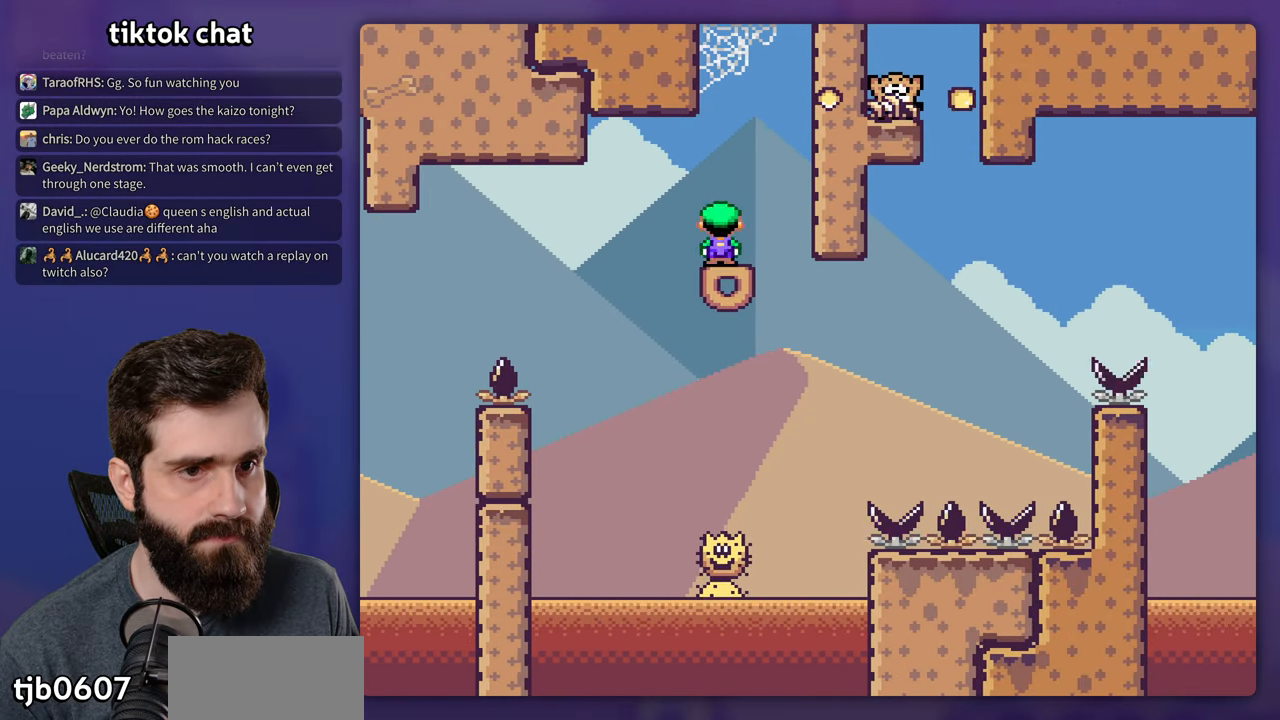
{"dt_ms": 500, "buttons": ["Y"], "events": [[133, "DPAD_LEFT", "down"], [200, "A", "up"], [233, "DPAD_LEFT", "up"], [416, "X", "up"], [433, "Y", "down"]]}
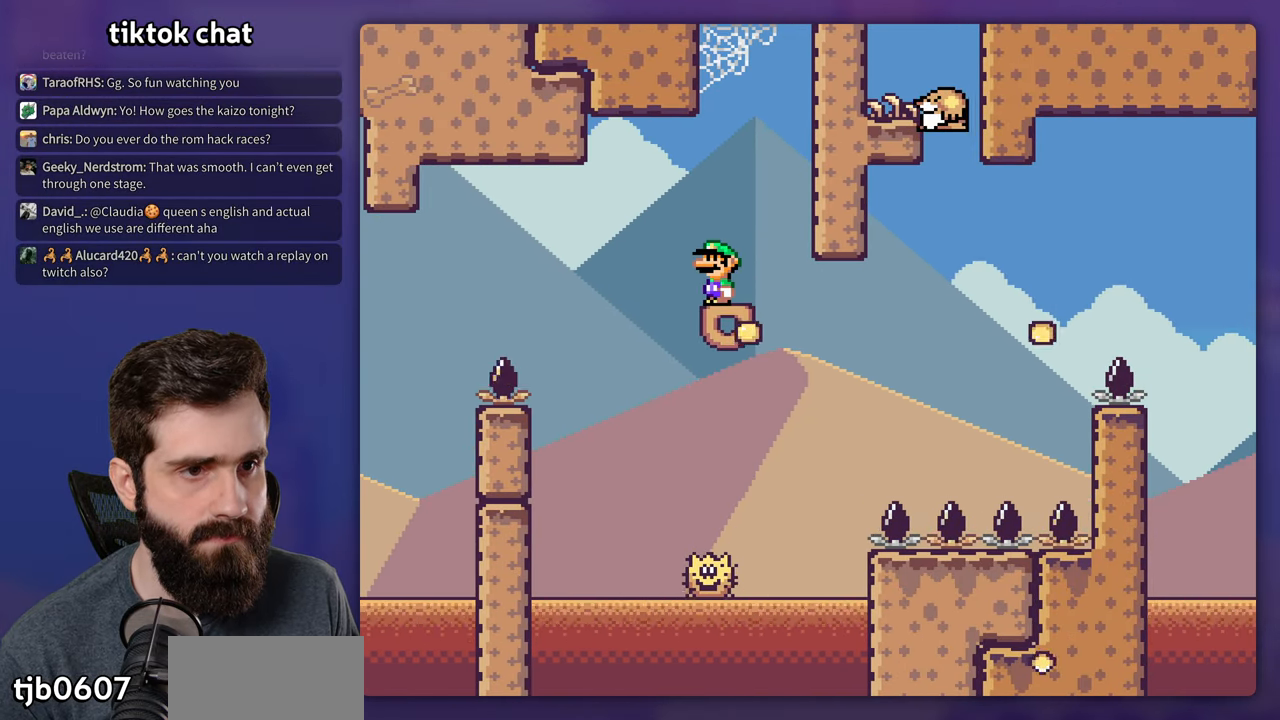
{"dt_ms": 500, "buttons": ["B", "Y", "DPAD_RIGHT"], "events": [[216, "DPAD_RIGHT", "down"], [400, "B", "down"]]}
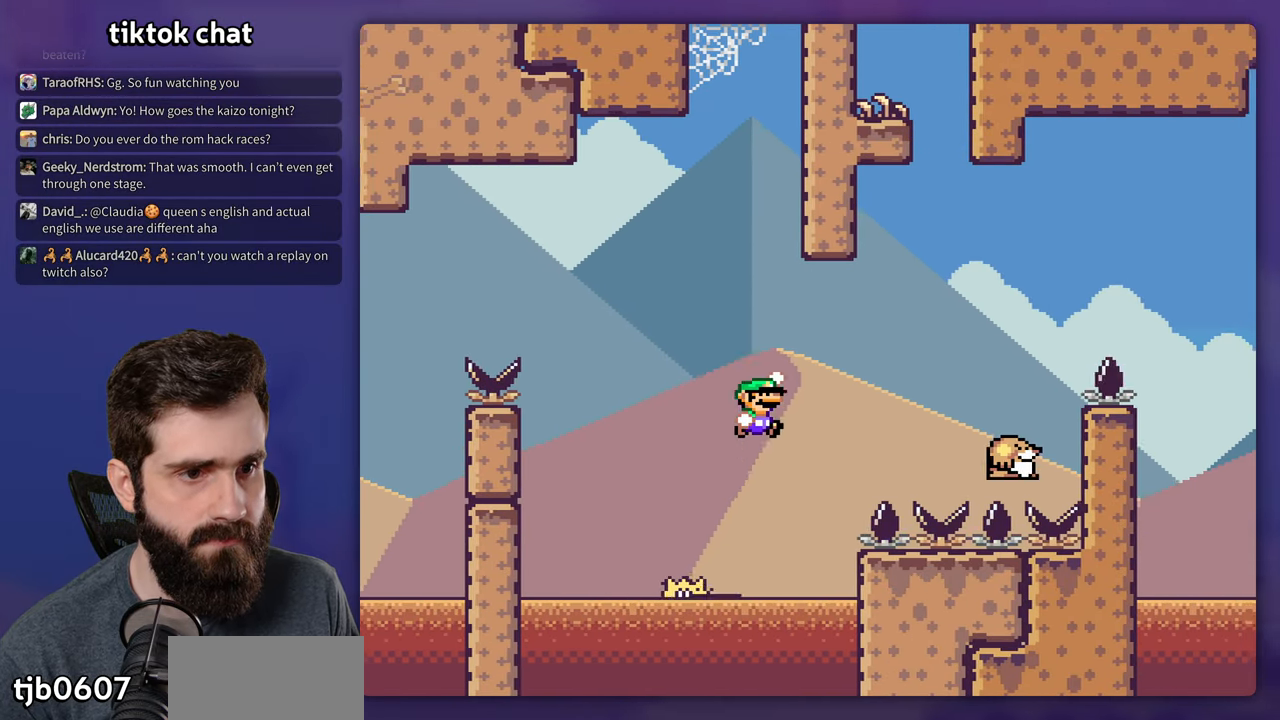
{"dt_ms": 500, "buttons": ["B", "Y", "DPAD_LEFT"], "events": [[33, "B", "up"], [150, "B", "down"], [266, "B", "up"], [333, "B", "down"], [467, "DPAD_LEFT", "down"], [467, "DPAD_RIGHT", "up"]]}
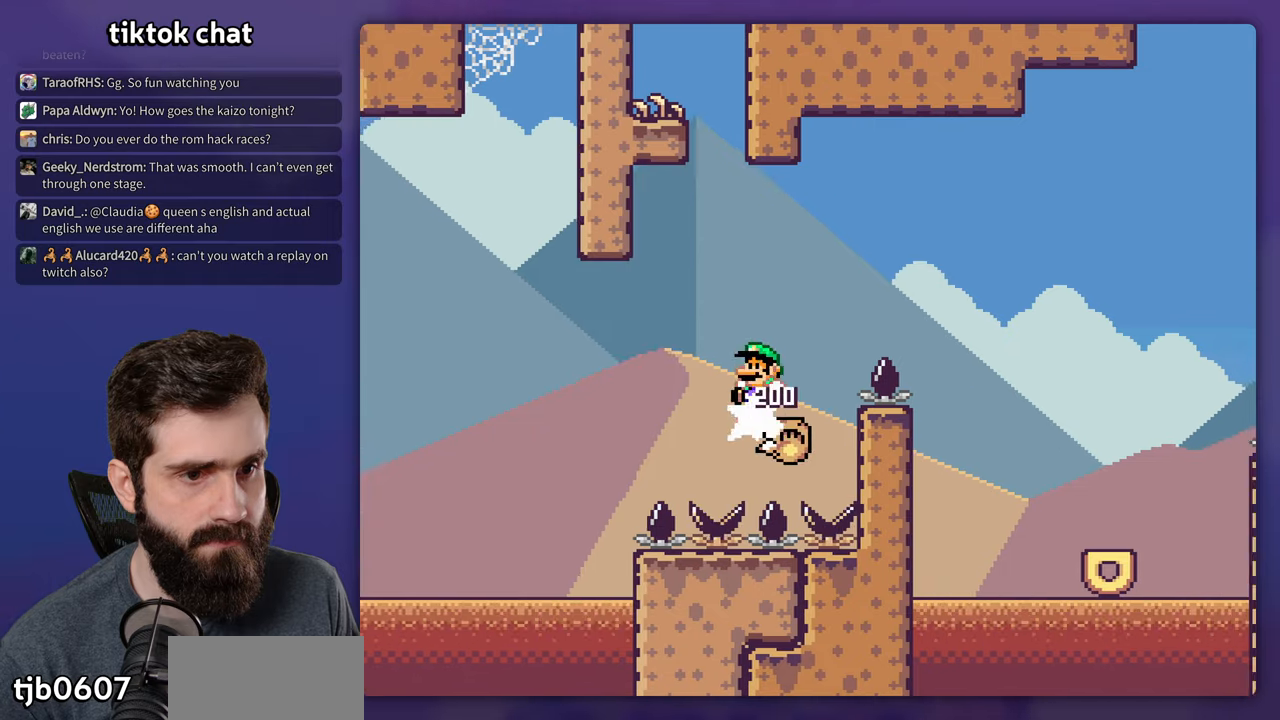
{"dt_ms": 500, "buttons": ["Y", "DPAD_RIGHT"], "events": [[33, "DPAD_LEFT", "up"], [50, "DPAD_RIGHT", "down"], [267, "B", "up"]]}
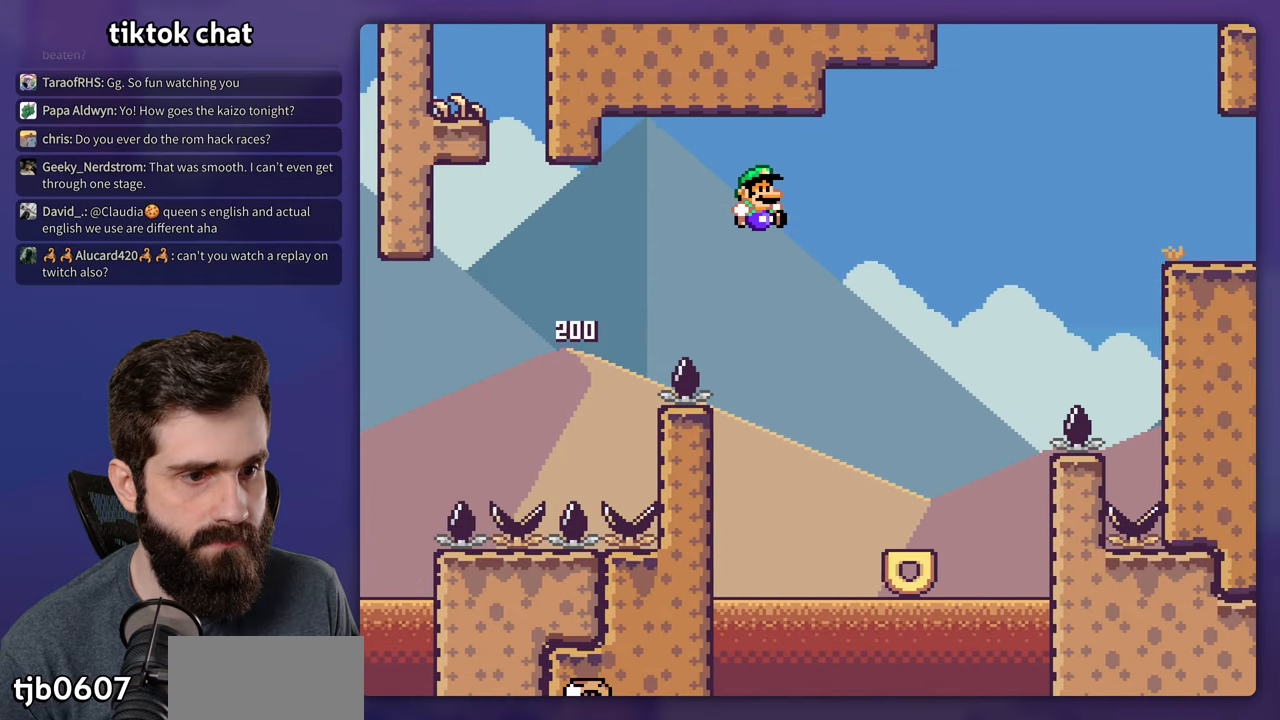
{"dt_ms": 500, "buttons": ["B", "Y", "DPAD_RIGHT"], "events": [[100, "DPAD_RIGHT", "up"], [117, "DPAD_LEFT", "down"], [183, "DPAD_LEFT", "up"], [200, "DPAD_RIGHT", "down"], [467, "B", "down"]]}
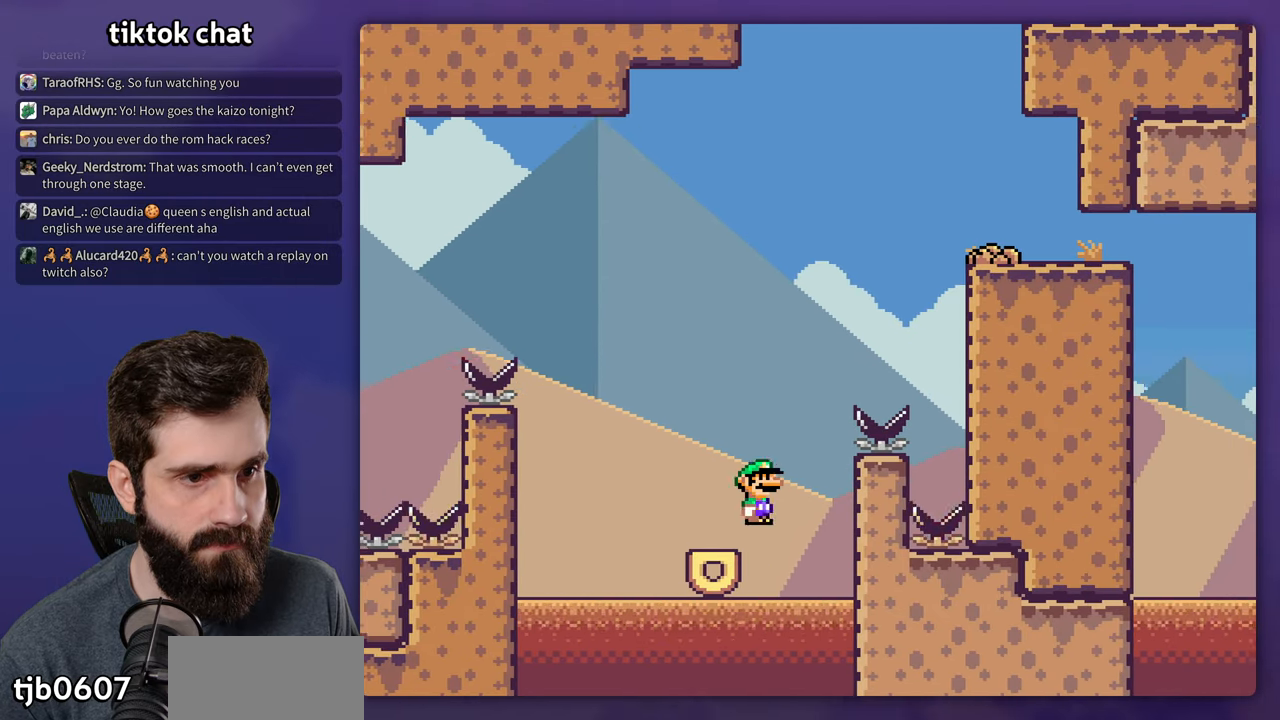
{"dt_ms": 500, "buttons": ["B", "Y", "DPAD_LEFT"], "events": [[17, "DPAD_RIGHT", "up"], [133, "DPAD_LEFT", "down"]]}
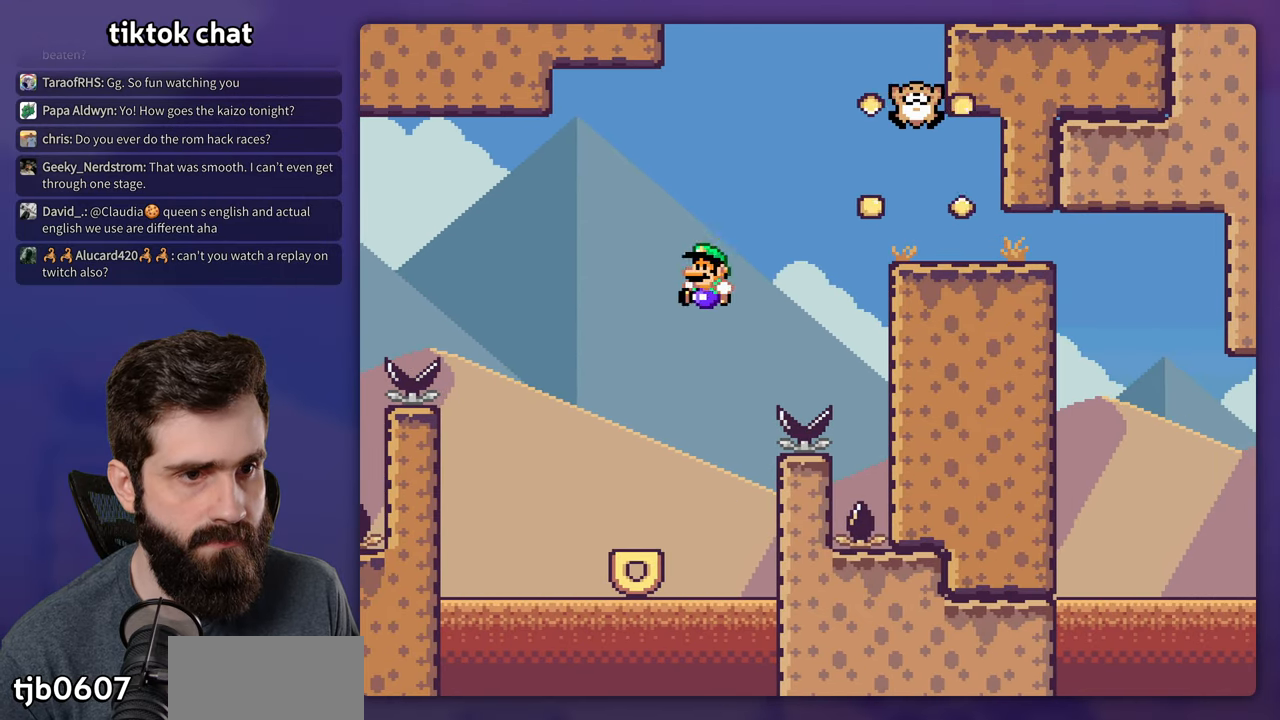
{"dt_ms": 500, "buttons": ["Y", "DPAD_LEFT"], "events": [[17, "DPAD_LEFT", "up"], [133, "DPAD_RIGHT", "down"], [317, "B", "up"], [367, "DPAD_RIGHT", "up"], [383, "DPAD_LEFT", "down"]]}